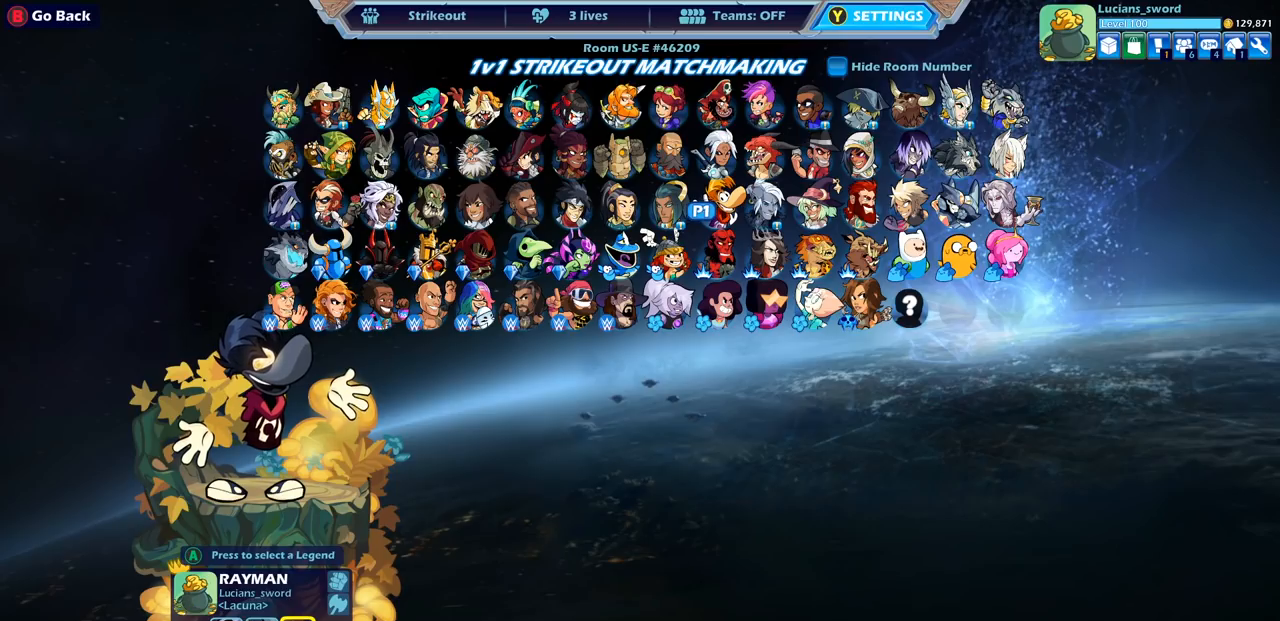
Gameplay with a controller (PlayStation layout); each line is a JSON object with the inputs held at the frame after it. "events" lists button and stick changes between this image and that frame as [ms after this image, input, new state], when the widget could be followed in between.
{"buttons": [], "left_stick": "center", "right_stick": "center", "events": [[383, "left_stick", "up"], [450, "left_stick", "center"]]}
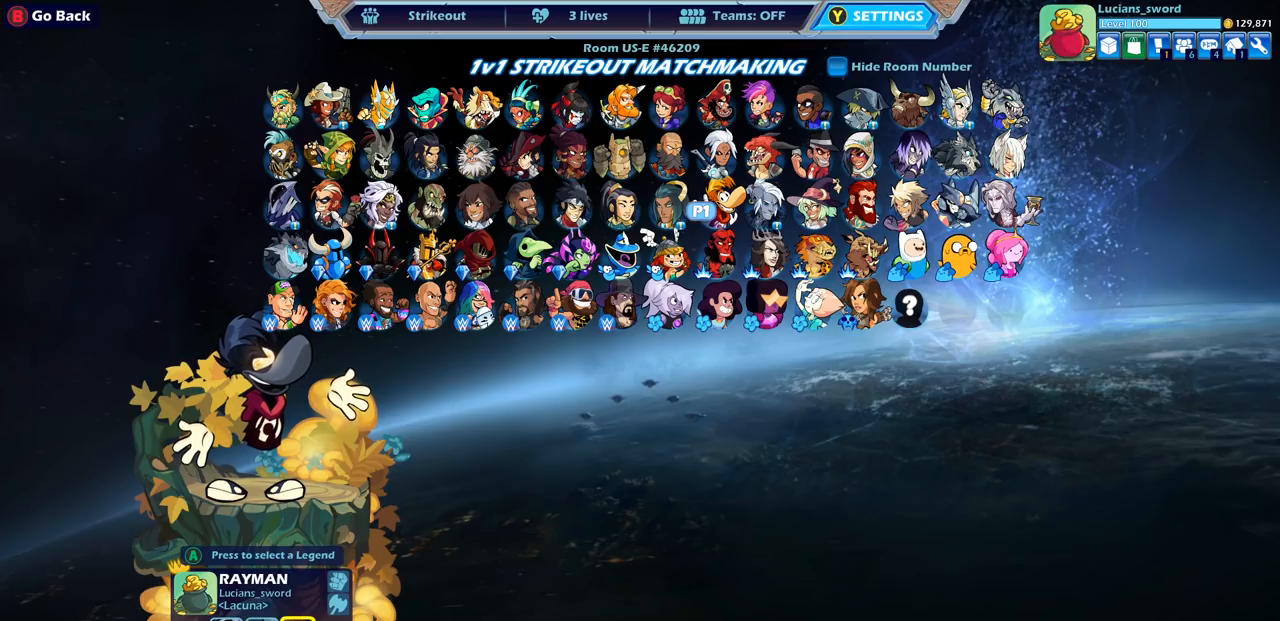
{"buttons": [], "left_stick": "center", "right_stick": "center", "events": [[67, "left_stick", "up"], [150, "left_stick", "left"], [233, "left_stick", "center"], [350, "left_stick", "left"], [500, "left_stick", "center"]]}
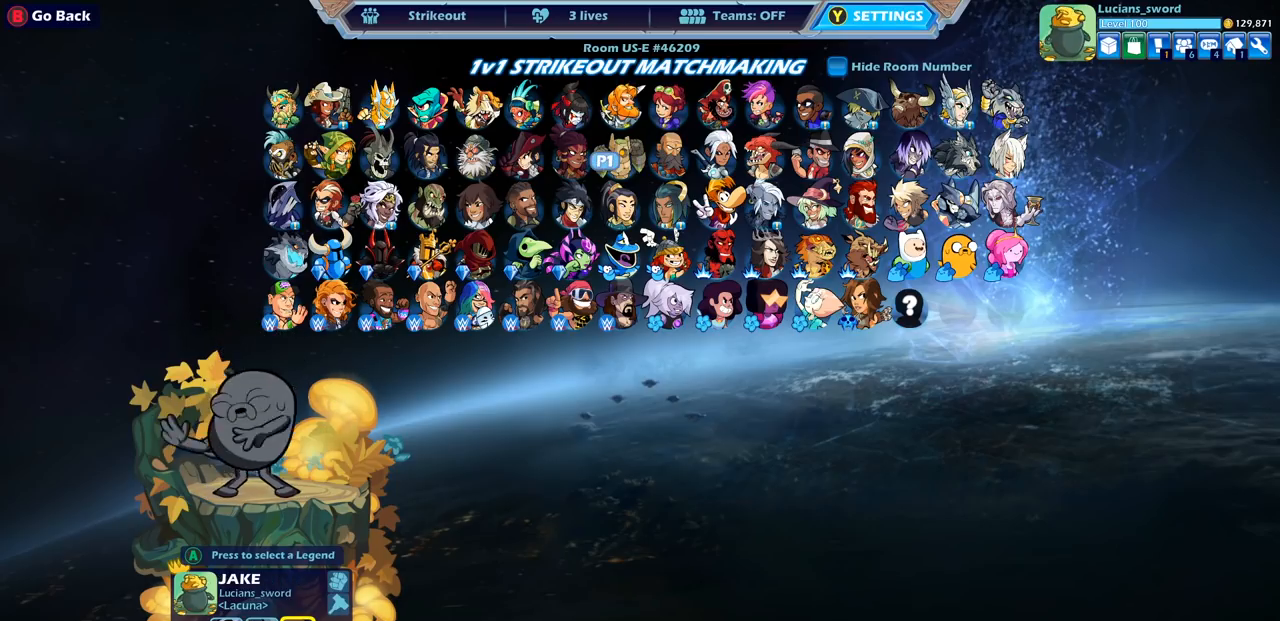
{"buttons": [], "left_stick": "center", "right_stick": "center", "events": [[83, "left_stick", "left"], [183, "left_stick", "center"]]}
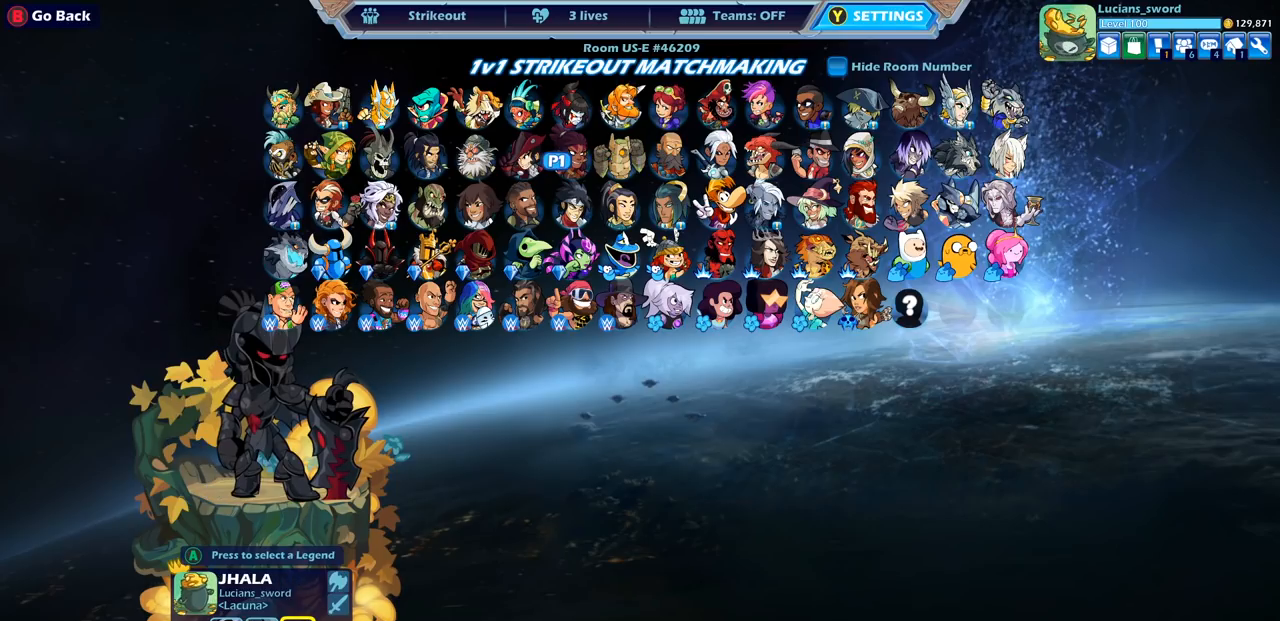
{"buttons": [], "left_stick": "center", "right_stick": "center", "events": [[83, "DPAD_DOWN", "down"], [233, "DPAD_DOWN", "up"]]}